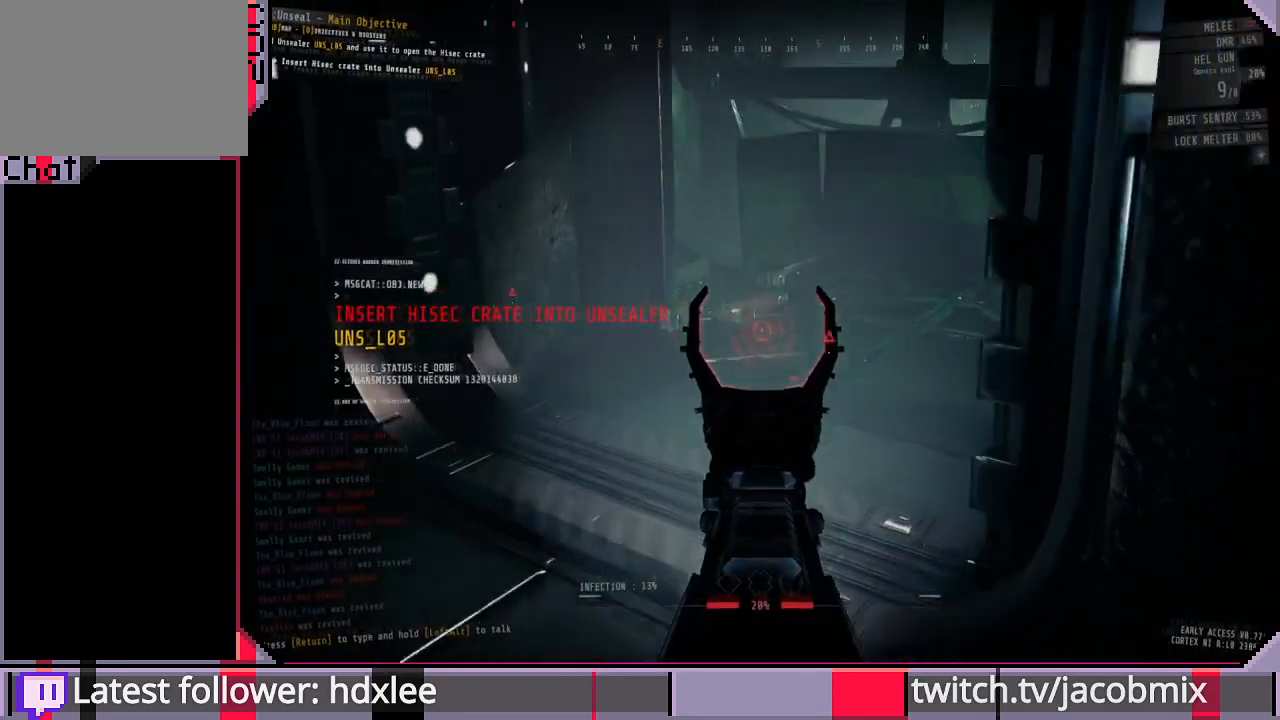
Gameplay with keyboard and mouse; each line is a JSON object with the keys and mouse buttons held at the frame after it. "events" lists presses ("down") and releases ("up") of "a", "c", "ctrl", "d", "e", "f", "q", "r", "s", "shift", "space", "t", "tab", "w", "x", "z", "mouse_left", "mouse_wheel", "mouse_right", "mouse_mb4" and "mouse_mb5" between this image and that frame as [ms after this image, input, new state], when the widget could be followed in between. "mouse_left", "mouse_wheel", "mouse_right", "mouse_mb4", "mouse_mb5" = the "left", "wheel", "right", "mb4", "mb5" buttons of the "mouse" list. No other keys are recorded. "wheel" means that the mouse wheel is clicked or scrolled. Mouse movement is not recorded.
{"keys": ["a"], "mouse": ["right"], "events": [[233, "d", "up"], [400, "s", "up"], [467, "a", "down"]]}
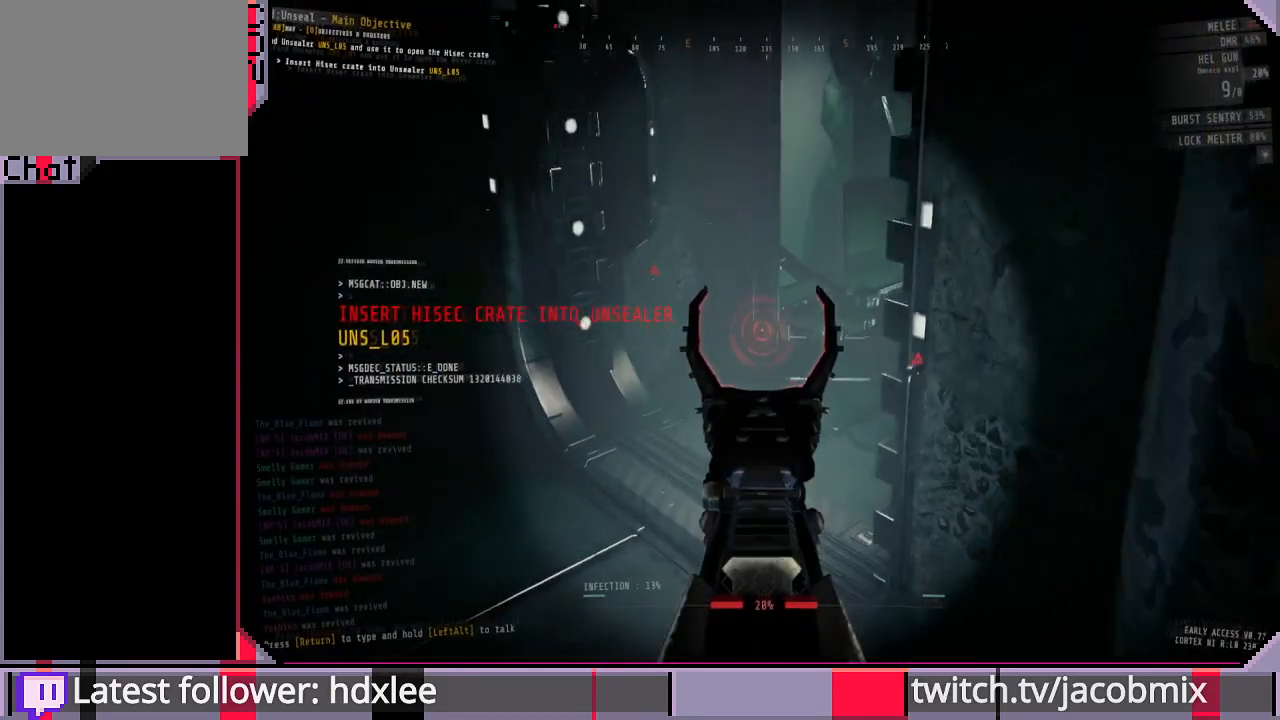
{"keys": [], "mouse": ["right"], "events": [[167, "w", "down"], [433, "w", "up"], [467, "a", "up"]]}
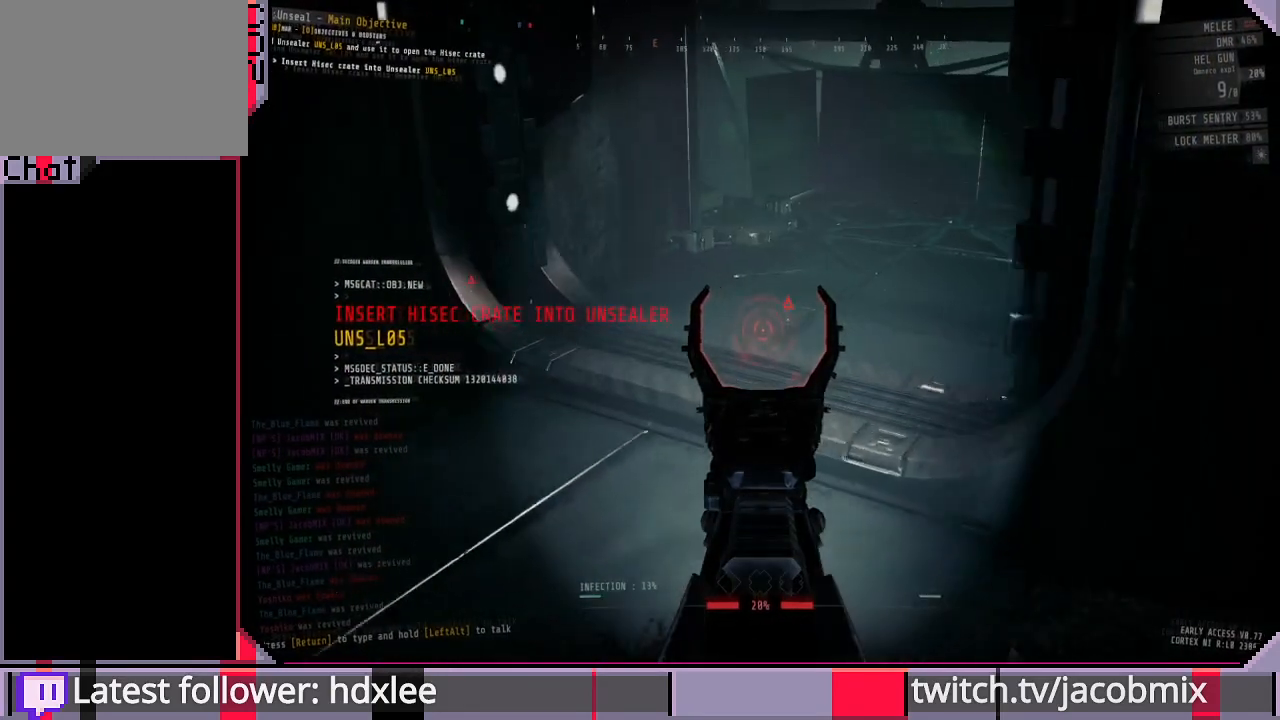
{"keys": [], "mouse": ["right"], "events": [[267, "d", "down"], [333, "d", "up"]]}
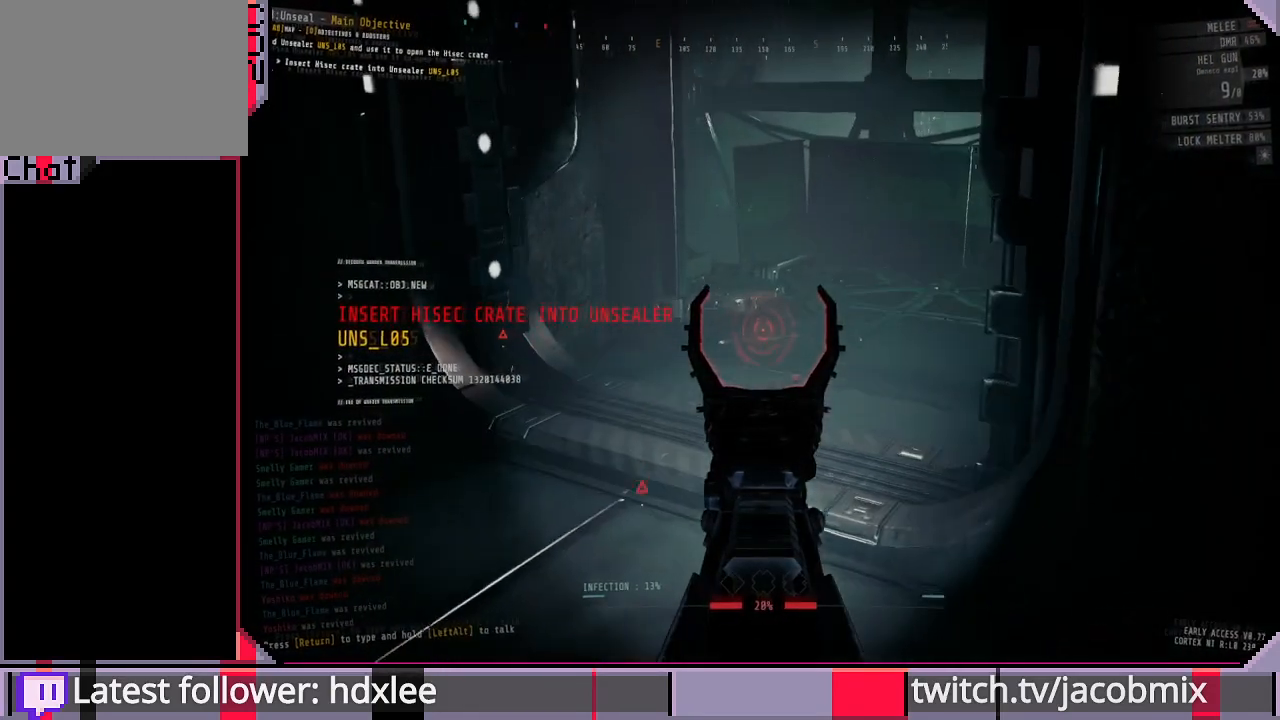
{"keys": [], "mouse": ["right"], "events": []}
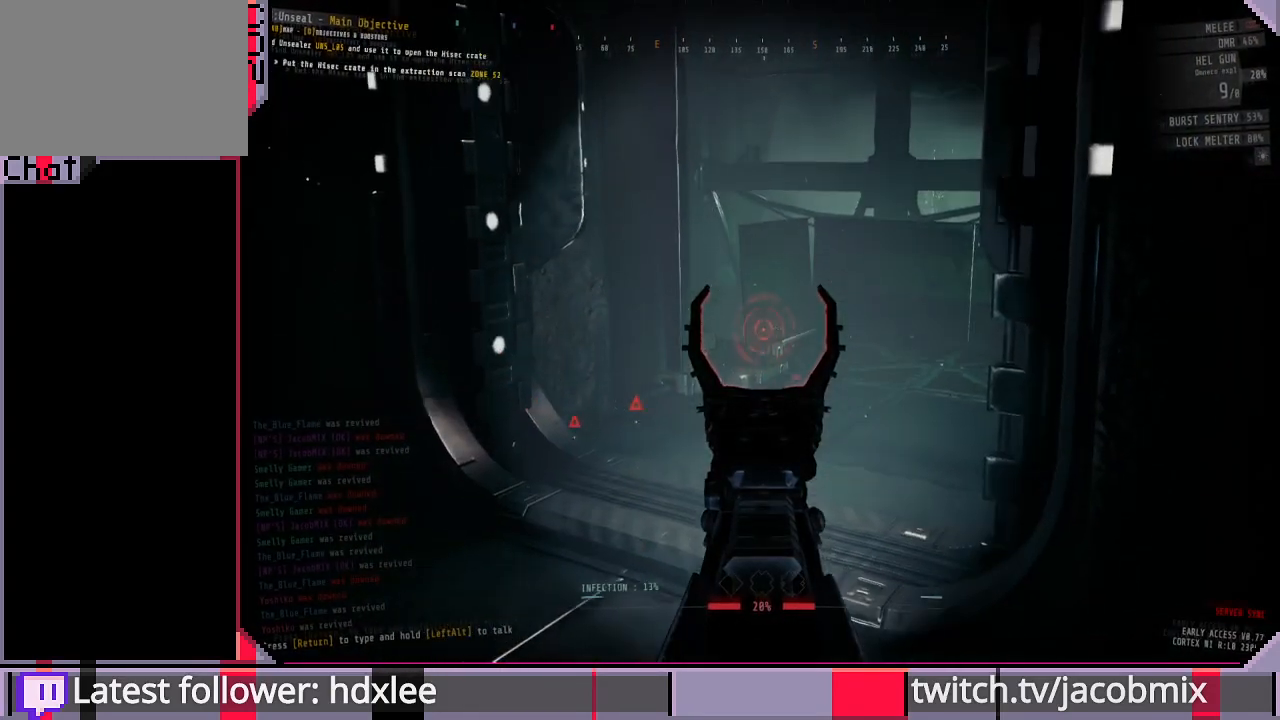
{"keys": [], "mouse": ["right"], "events": []}
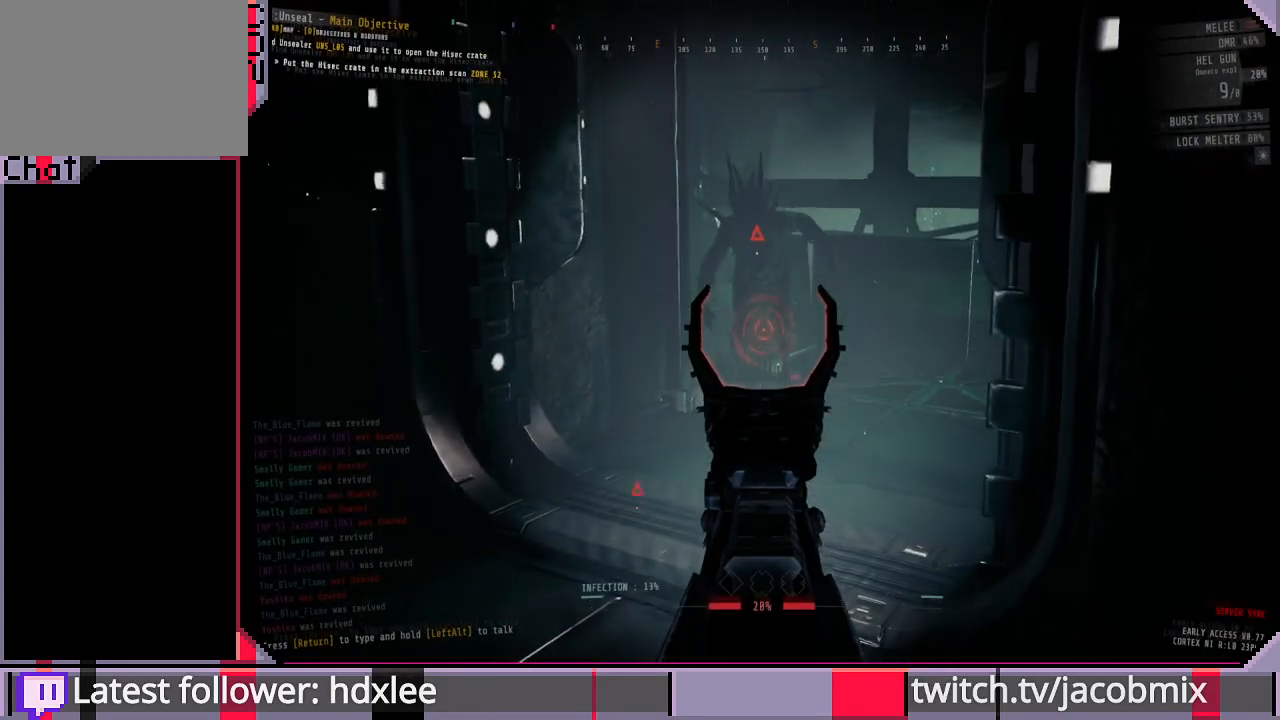
{"keys": [], "mouse": ["left", "right"], "events": [[167, "mouse_left", "down"]]}
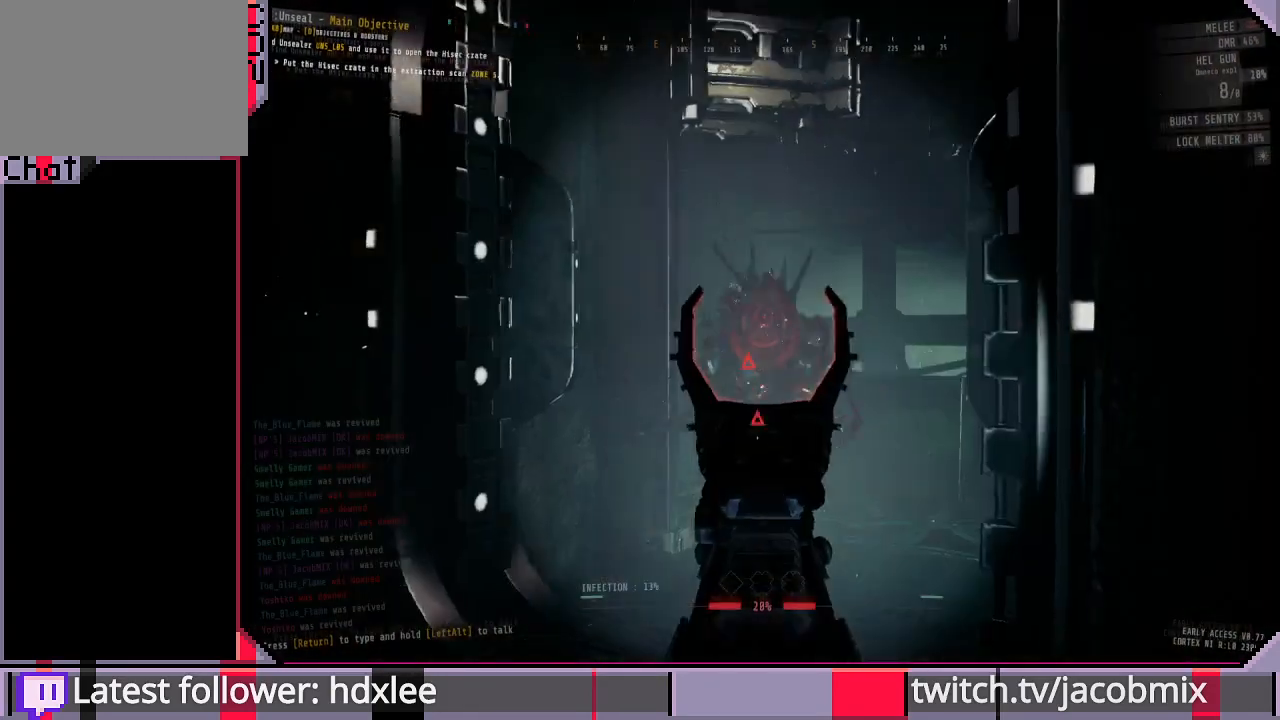
{"keys": [], "mouse": ["right"], "events": [[33, "mouse_left", "up"]]}
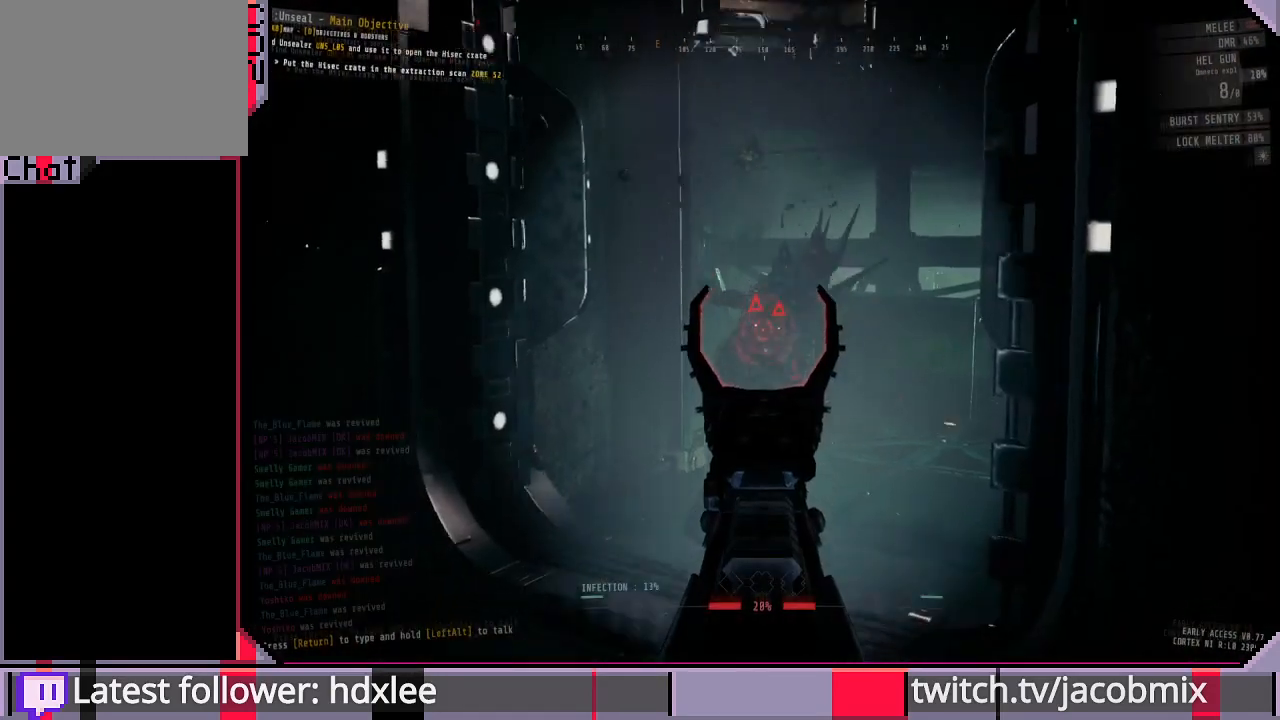
{"keys": [], "mouse": ["left", "right"], "events": [[400, "mouse_left", "down"]]}
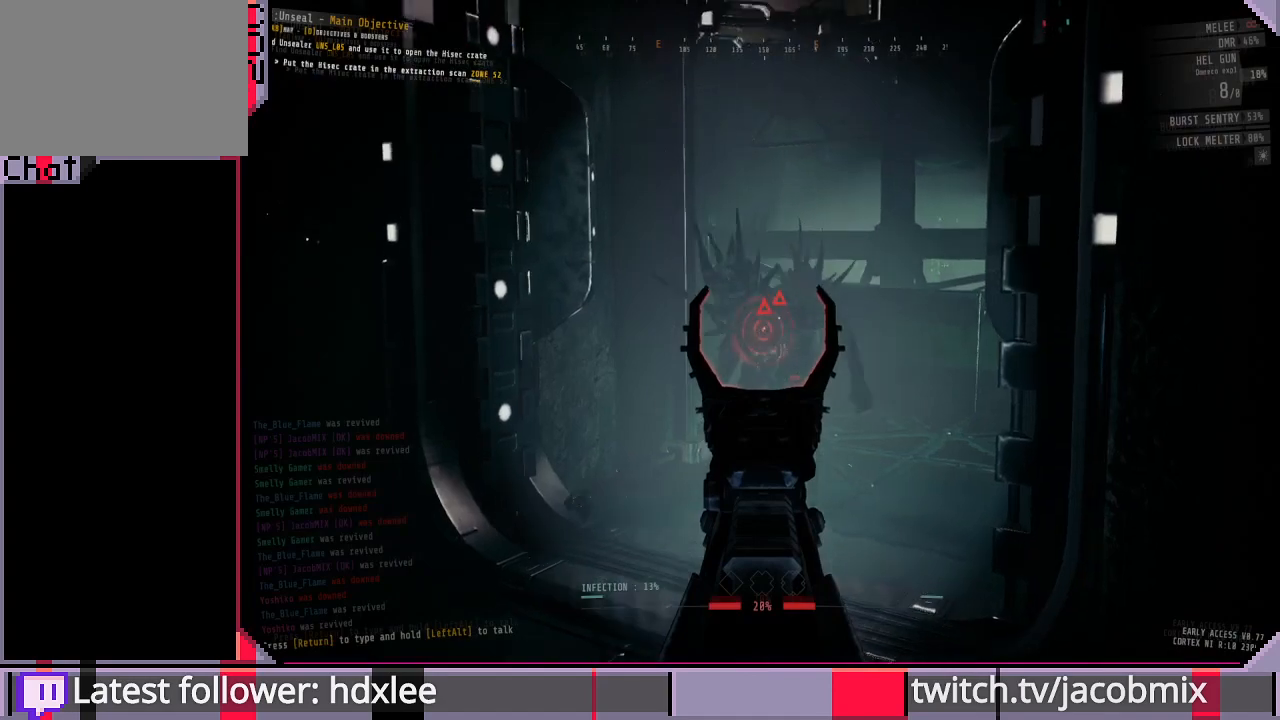
{"keys": [], "mouse": ["right"], "events": [[333, "mouse_left", "up"]]}
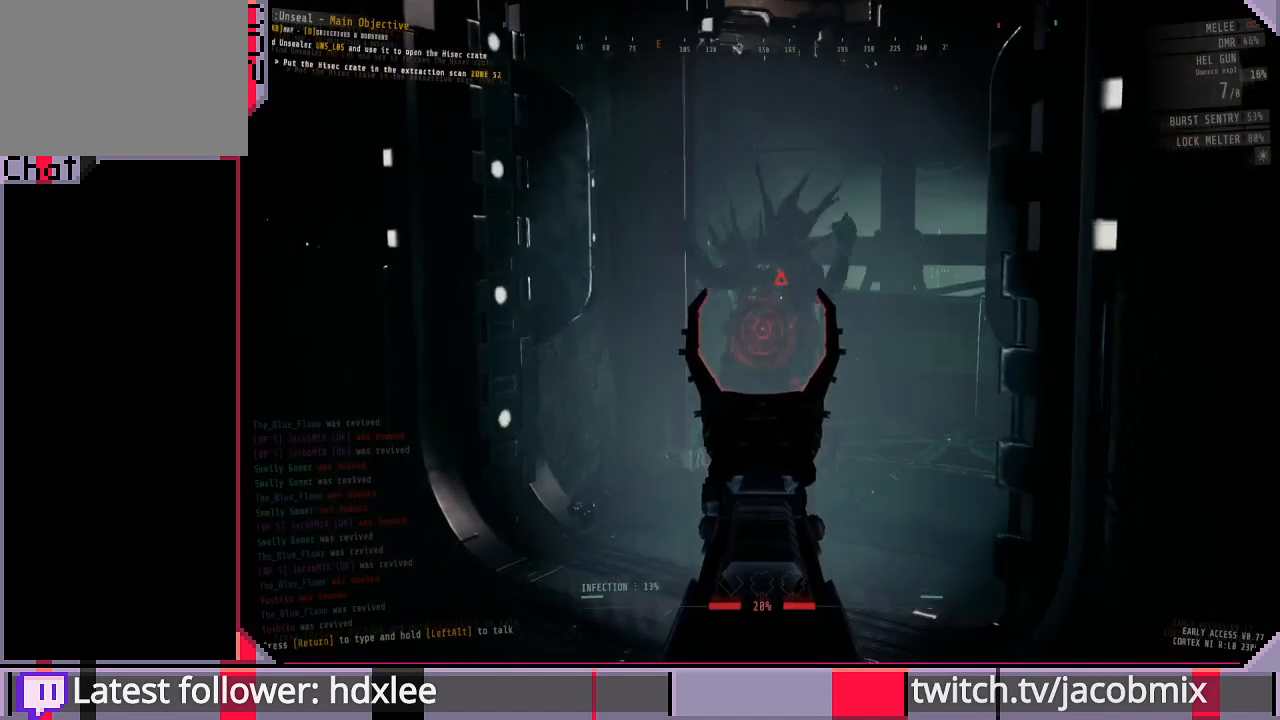
{"keys": [], "mouse": ["right"], "events": []}
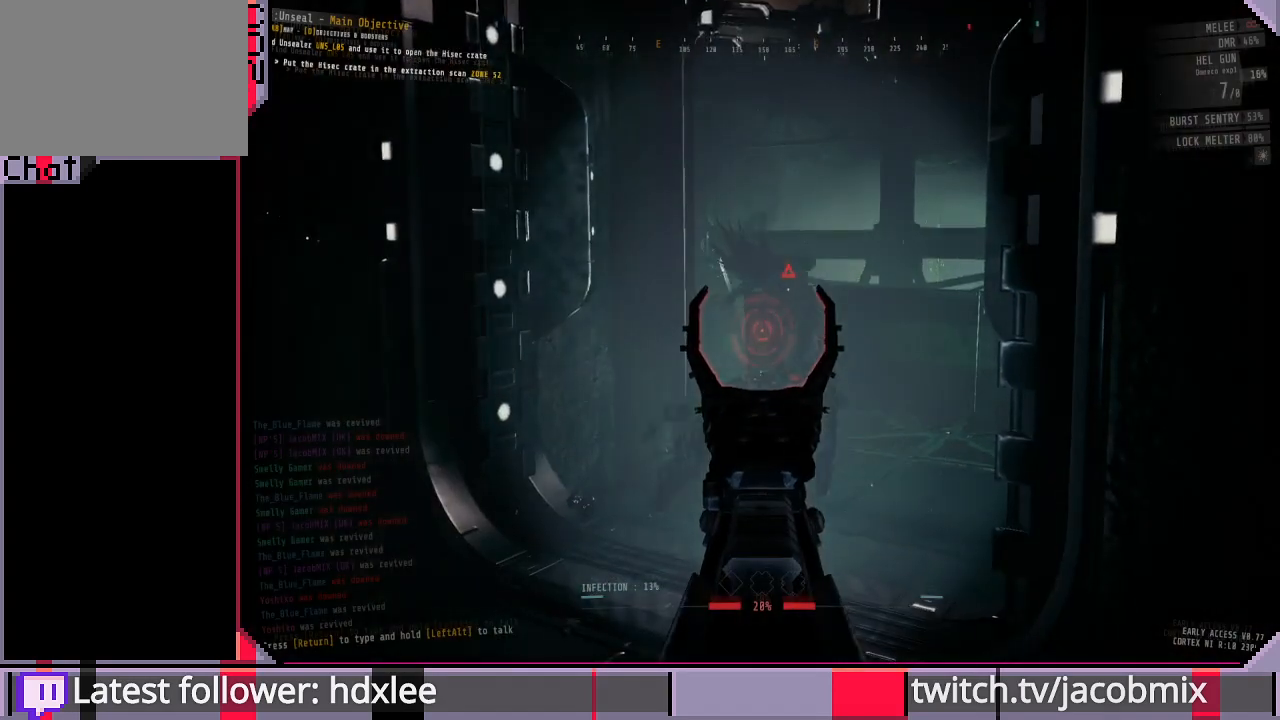
{"keys": [], "mouse": ["right"], "events": [[167, "mouse_right", "up"], [400, "mouse_right", "down"]]}
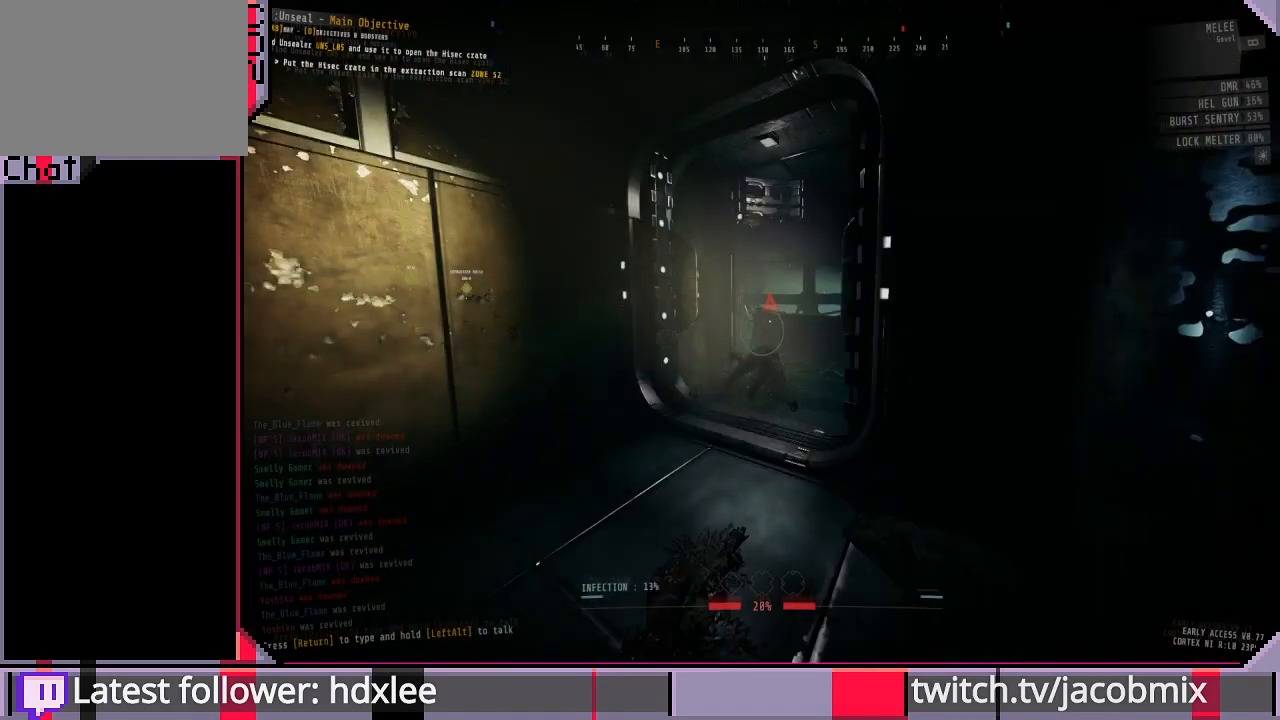
{"keys": [], "mouse": ["right"], "events": []}
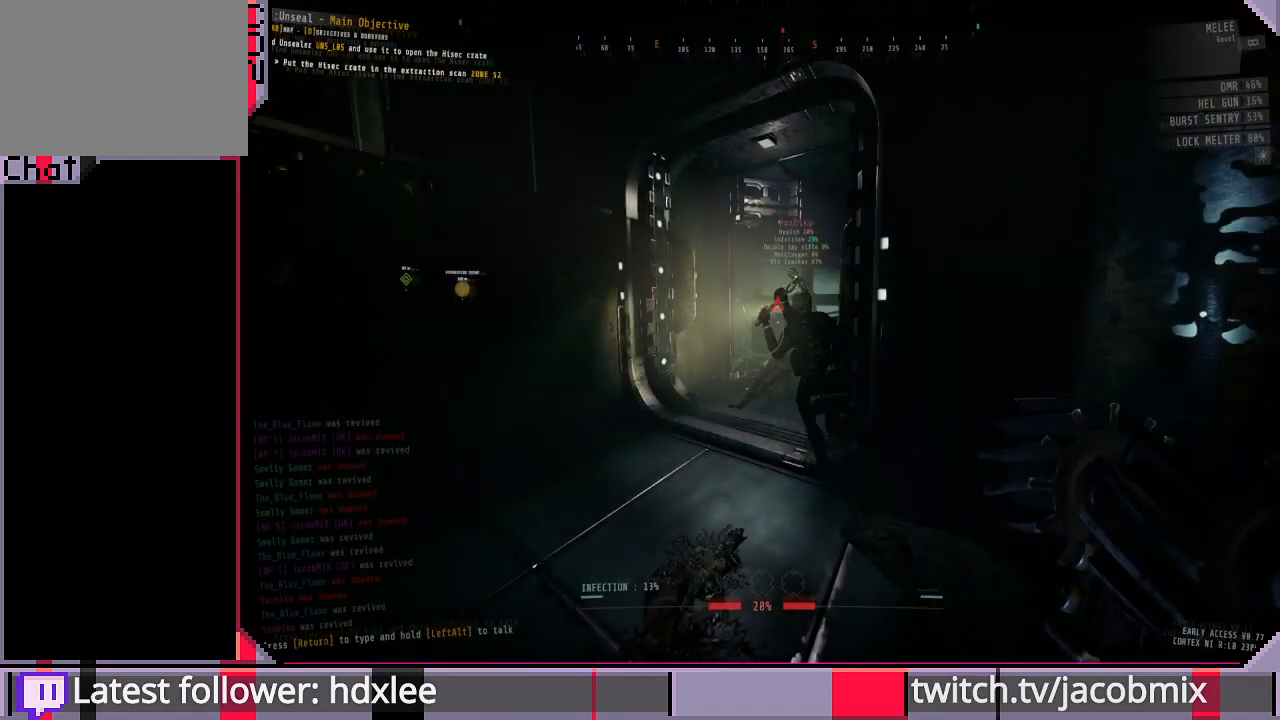
{"keys": ["a", "w"], "mouse": ["left"], "events": [[200, "mouse_right", "up"], [200, "w", "down"], [300, "mouse_left", "down"], [433, "a", "down"]]}
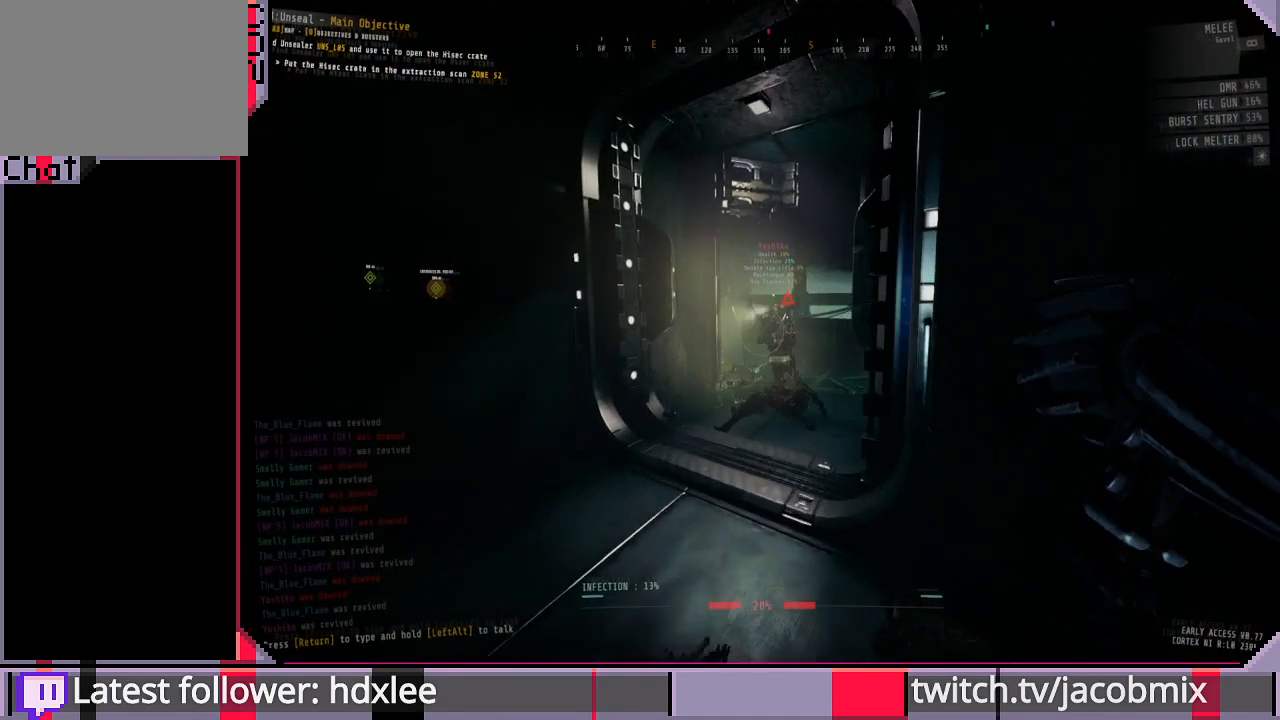
{"keys": ["w"], "mouse": ["left"], "events": [[100, "a", "up"]]}
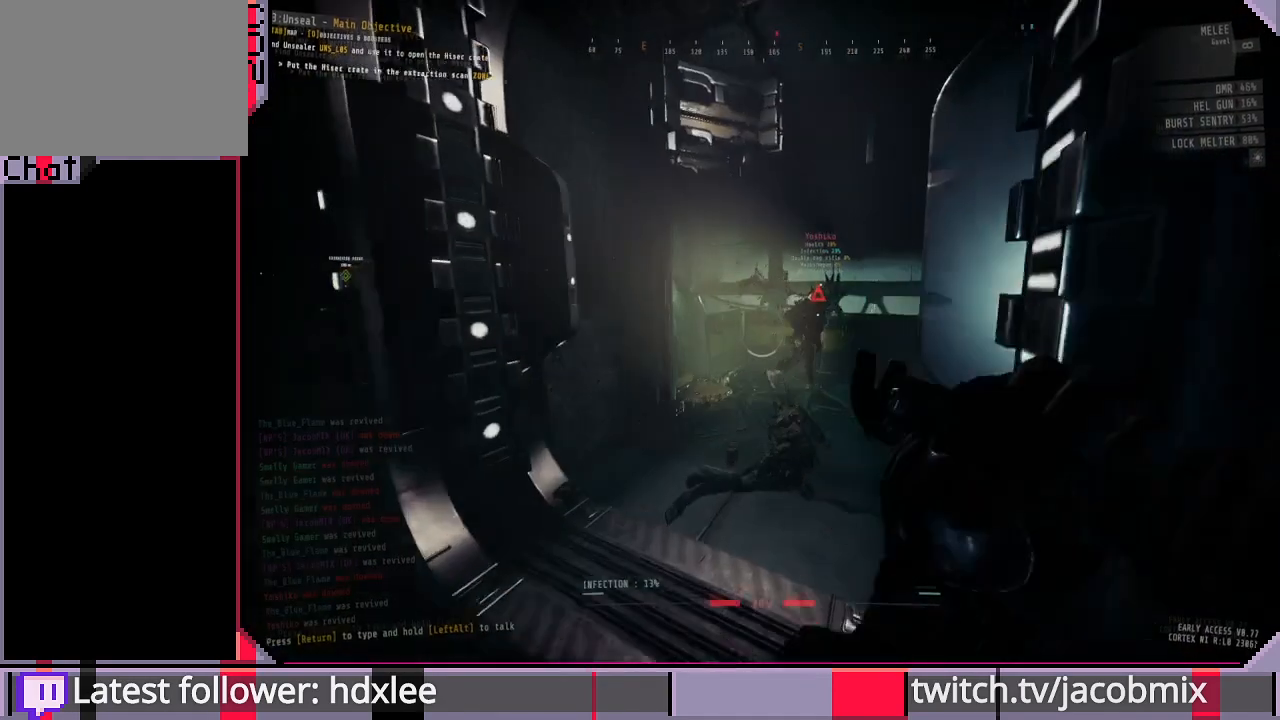
{"keys": ["w"], "mouse": ["left"], "events": []}
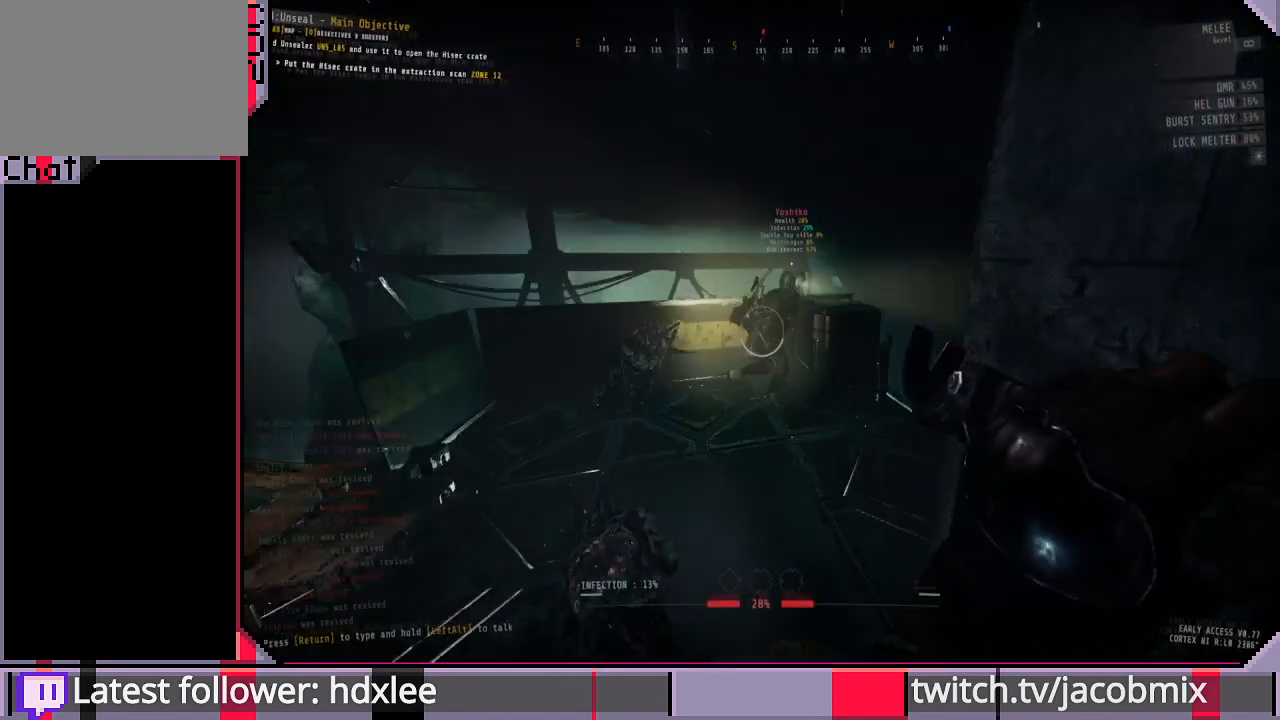
{"keys": ["d"], "mouse": ["left"], "events": [[167, "d", "down"], [367, "w", "up"]]}
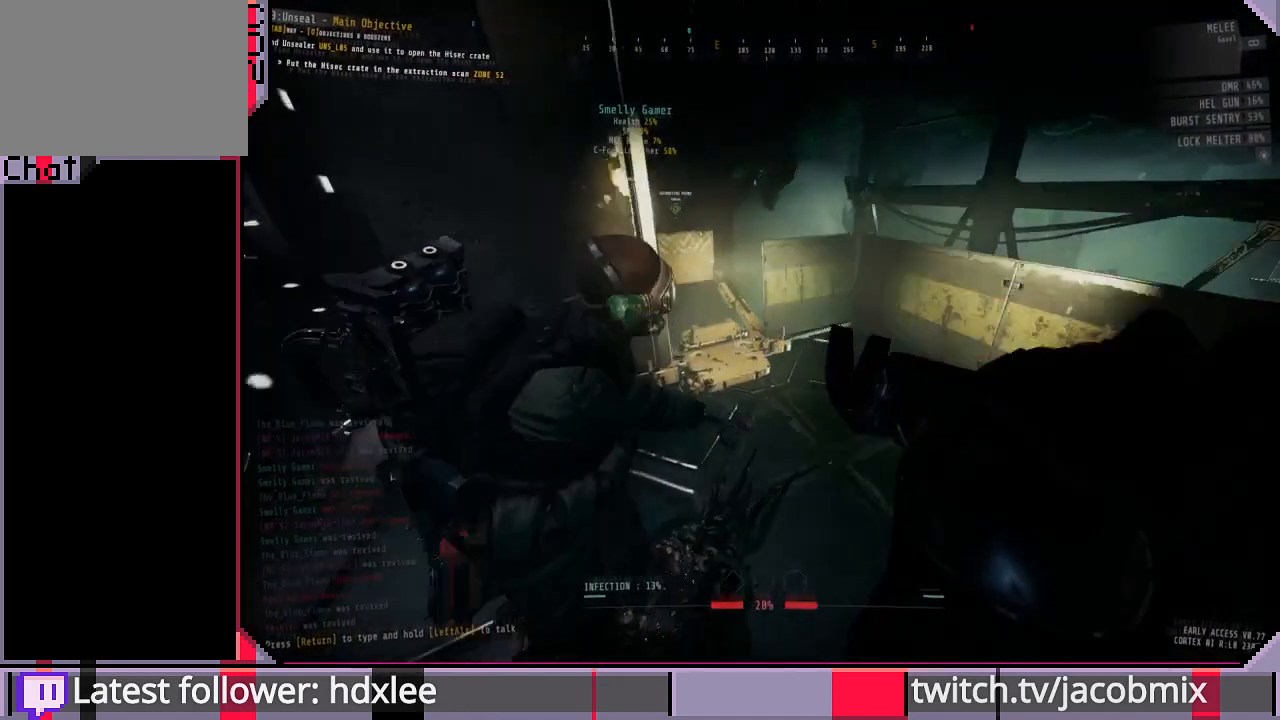
{"keys": ["d"], "mouse": [], "events": [[33, "mouse_right", "down"], [233, "d", "up"], [300, "mouse_right", "up"], [300, "s", "down"], [333, "mouse_left", "up"], [467, "d", "down"], [500, "s", "up"]]}
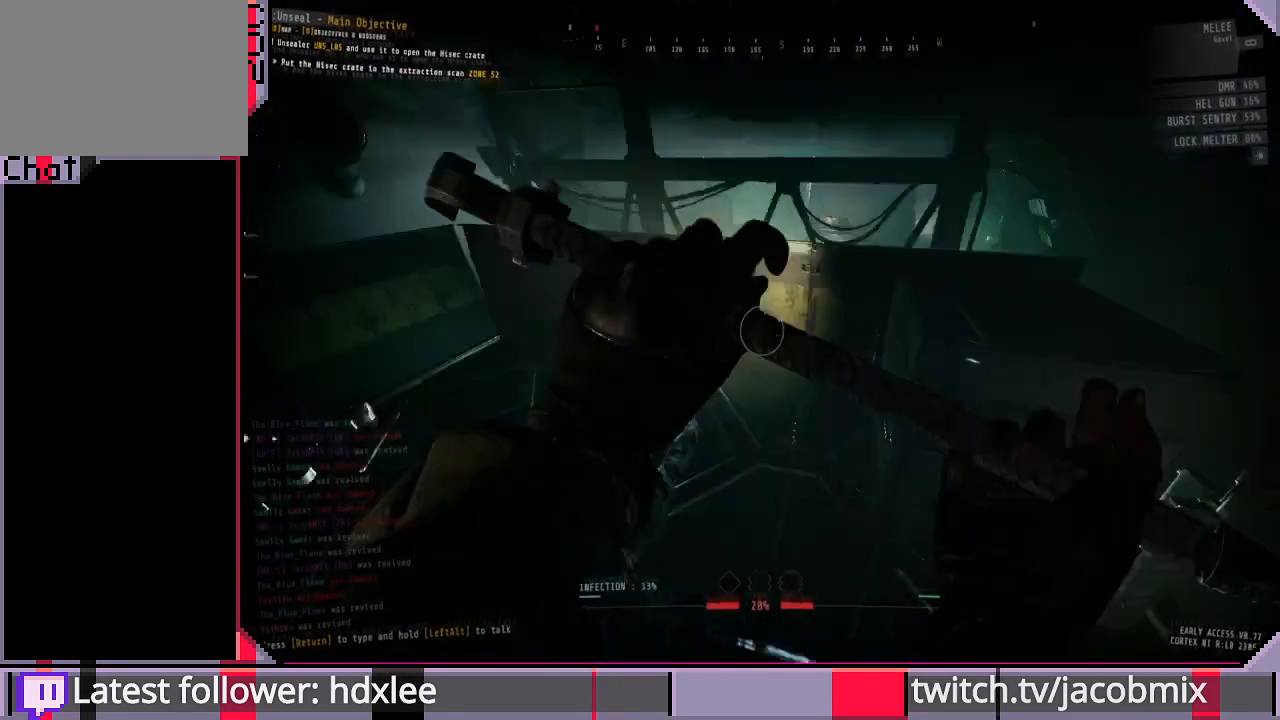
{"keys": ["d", "w"], "mouse": [], "events": [[233, "w", "down"]]}
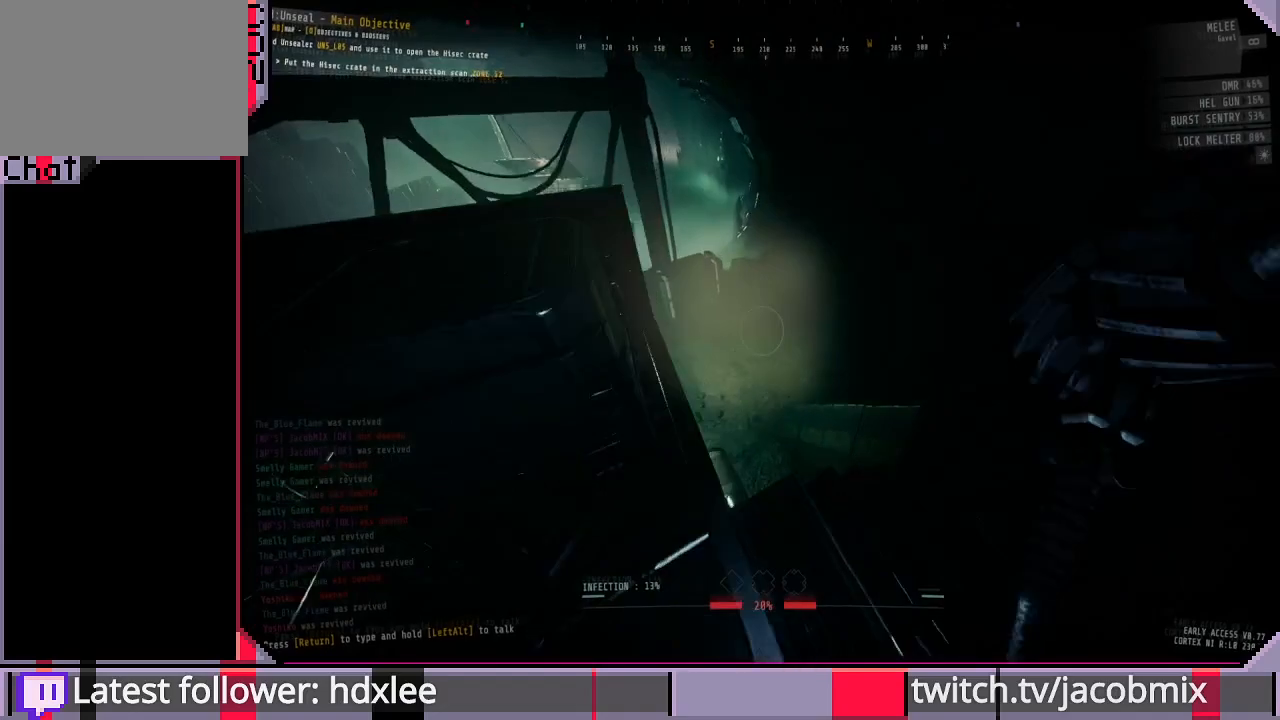
{"keys": ["s"], "mouse": [], "events": [[67, "w", "up"], [233, "s", "down"], [433, "d", "up"]]}
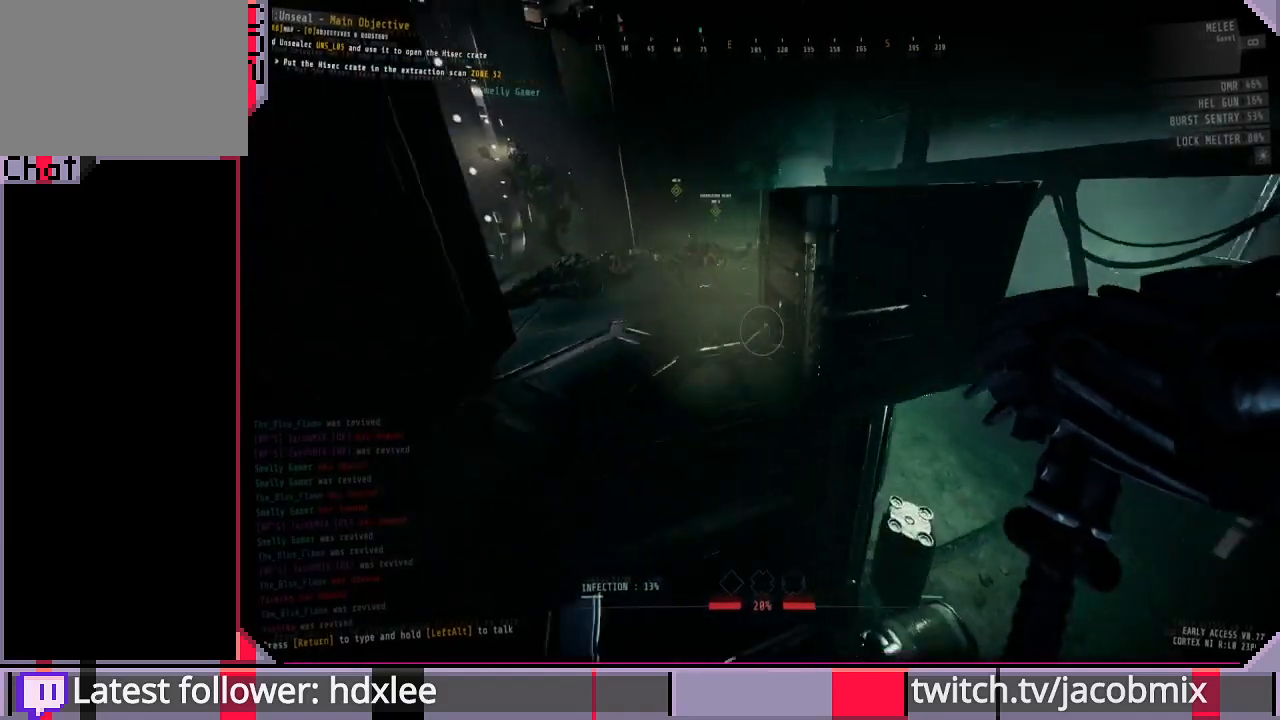
{"keys": [], "mouse": [], "events": [[233, "s", "up"]]}
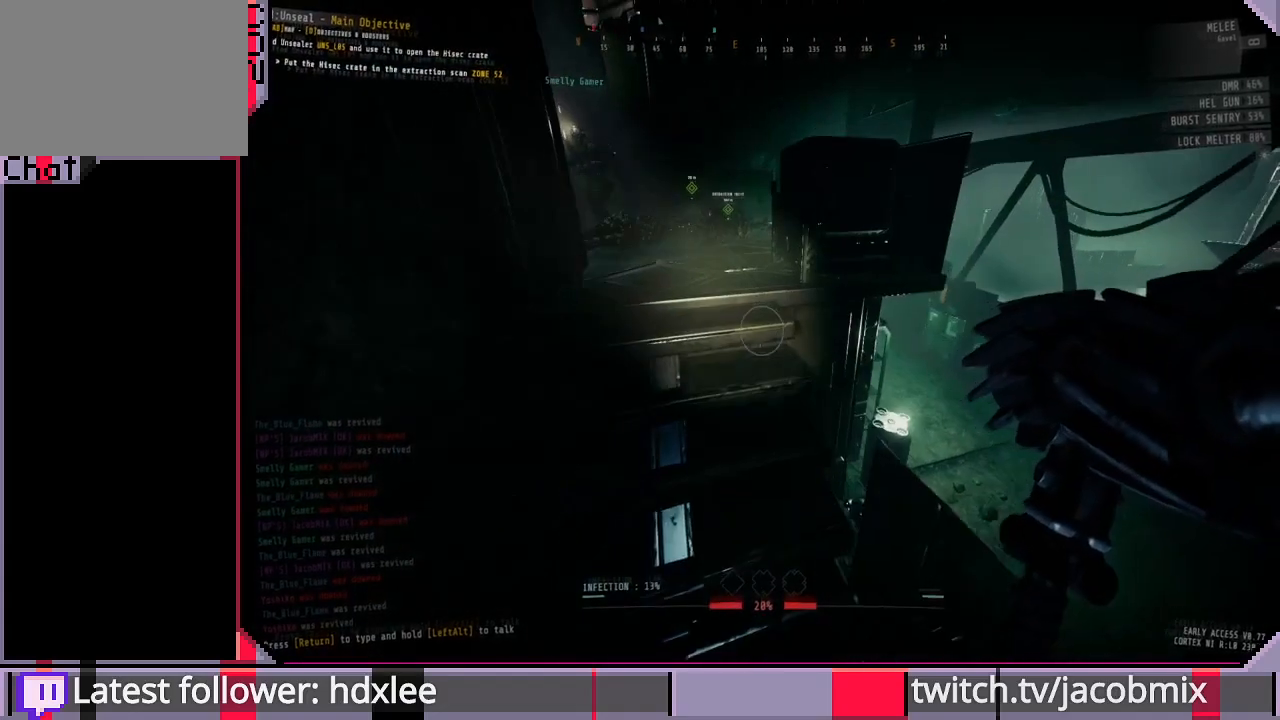
{"keys": ["w"], "mouse": [], "events": [[33, "w", "down"], [100, "a", "down"], [267, "a", "up"]]}
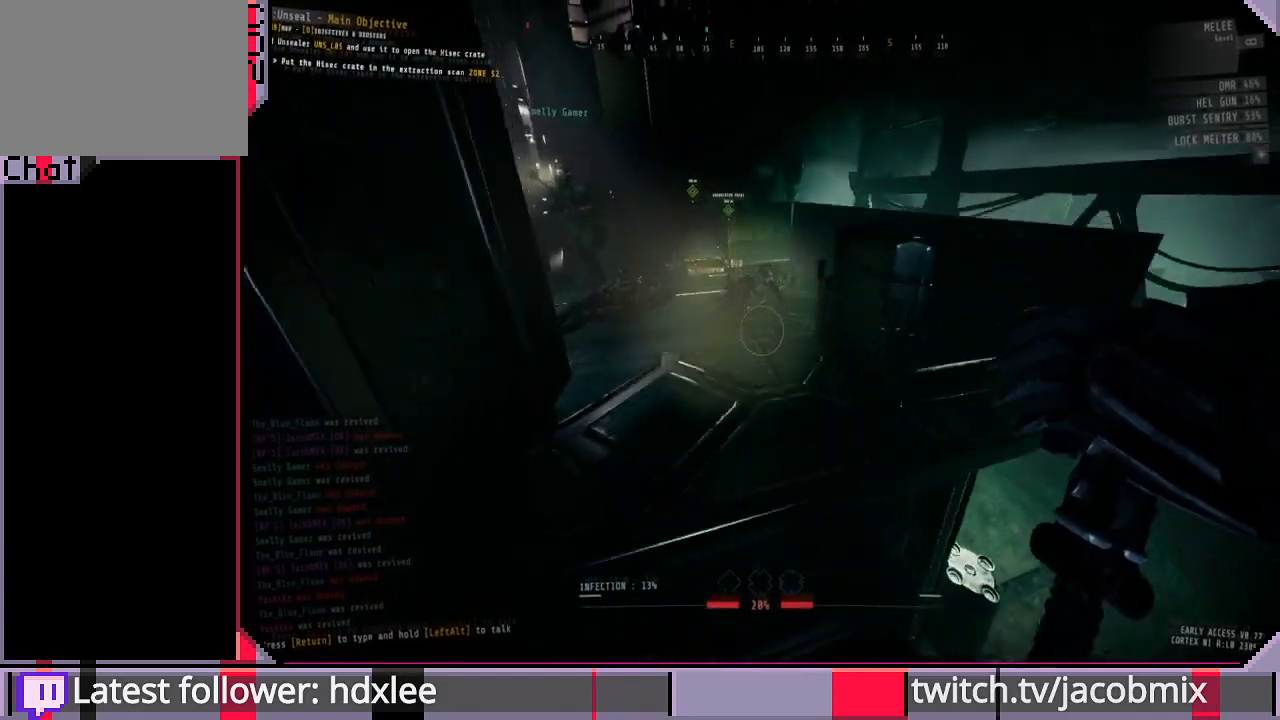
{"keys": [], "mouse": [], "events": [[67, "a", "down"], [233, "a", "up"], [267, "w", "up"]]}
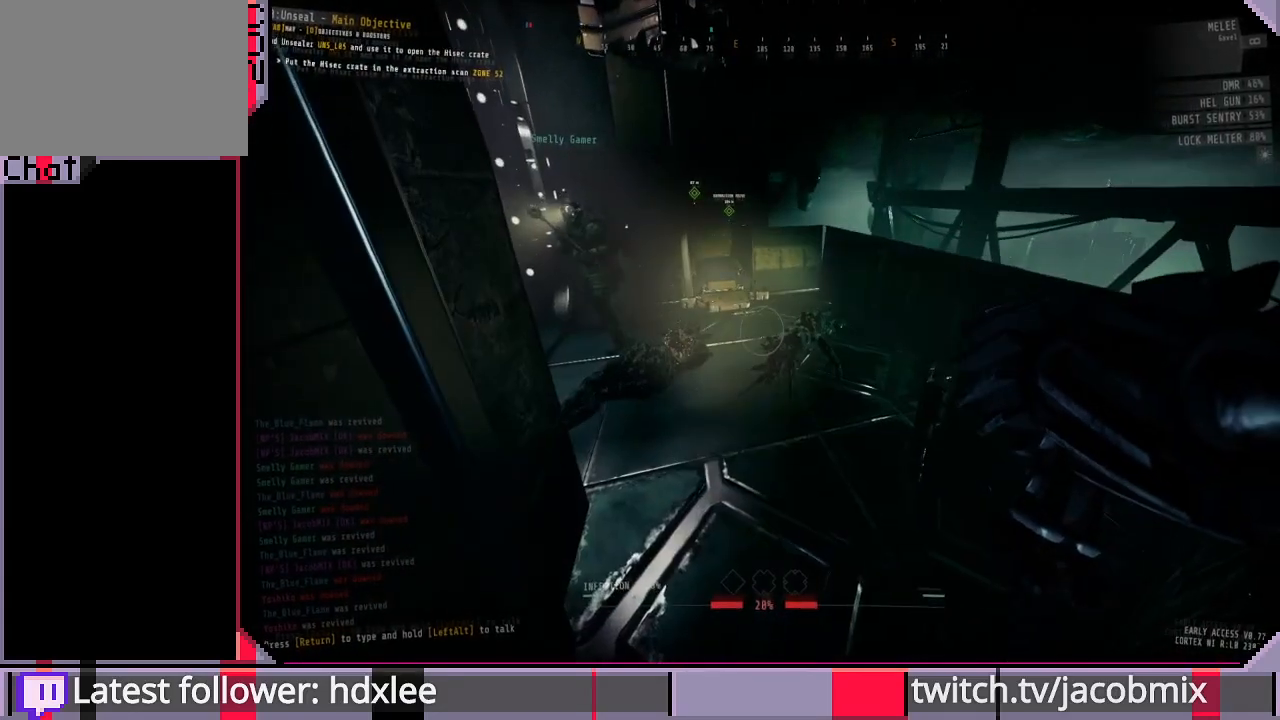
{"keys": ["a", "w"], "mouse": [], "events": [[333, "w", "down"], [500, "a", "down"]]}
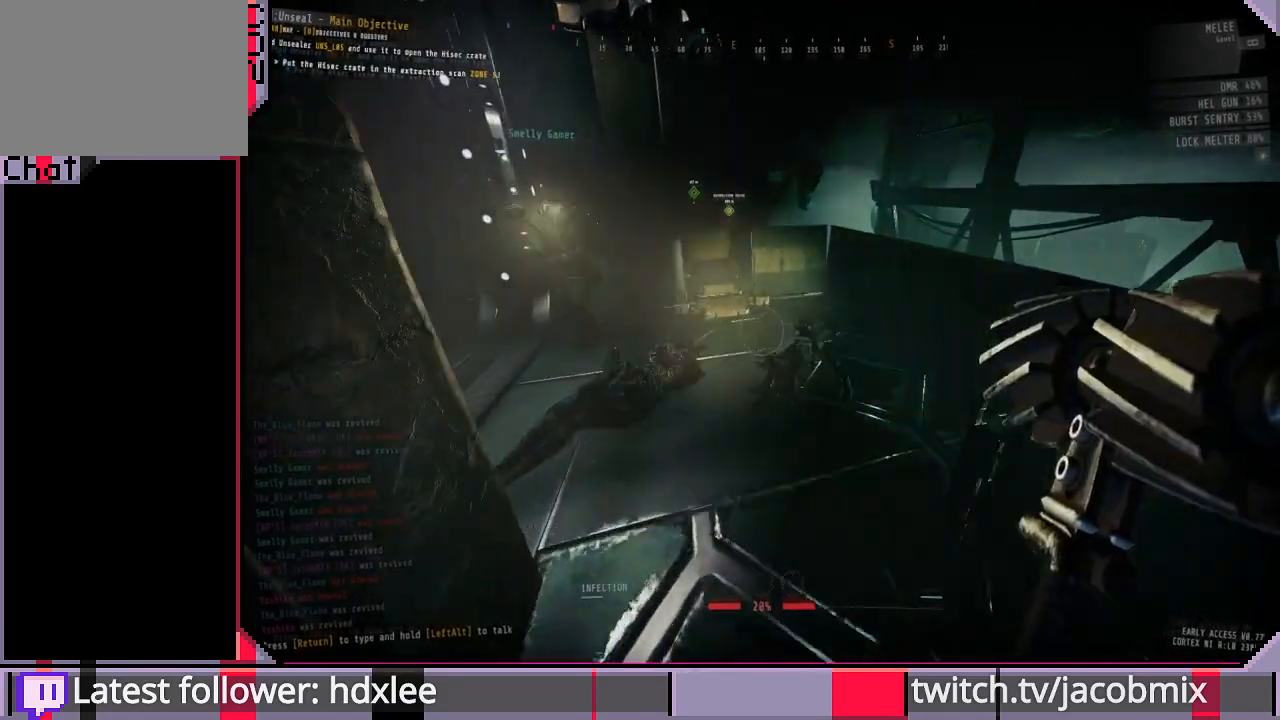
{"keys": ["d", "w"], "mouse": [], "events": [[133, "a", "up"], [233, "d", "down"]]}
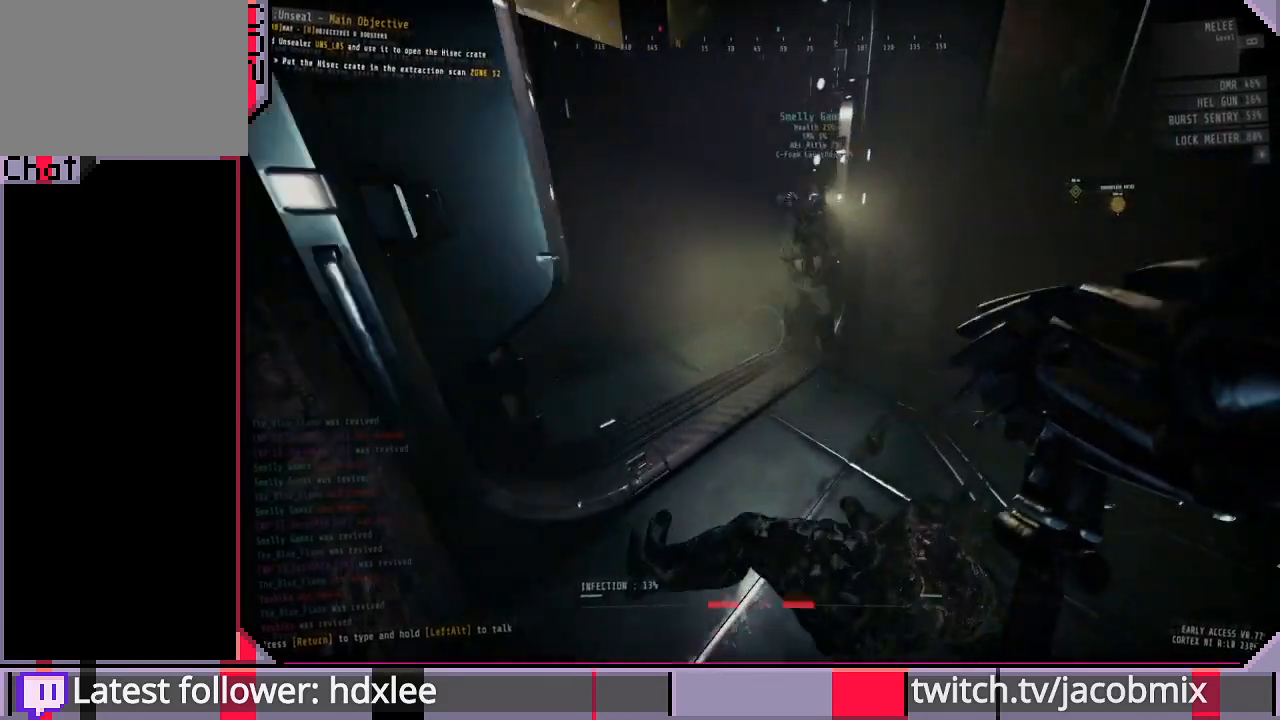
{"keys": [], "mouse": ["wheel"], "events": [[100, "d", "up"], [100, "w", "up"], [400, "mouse_wheel", "down"]]}
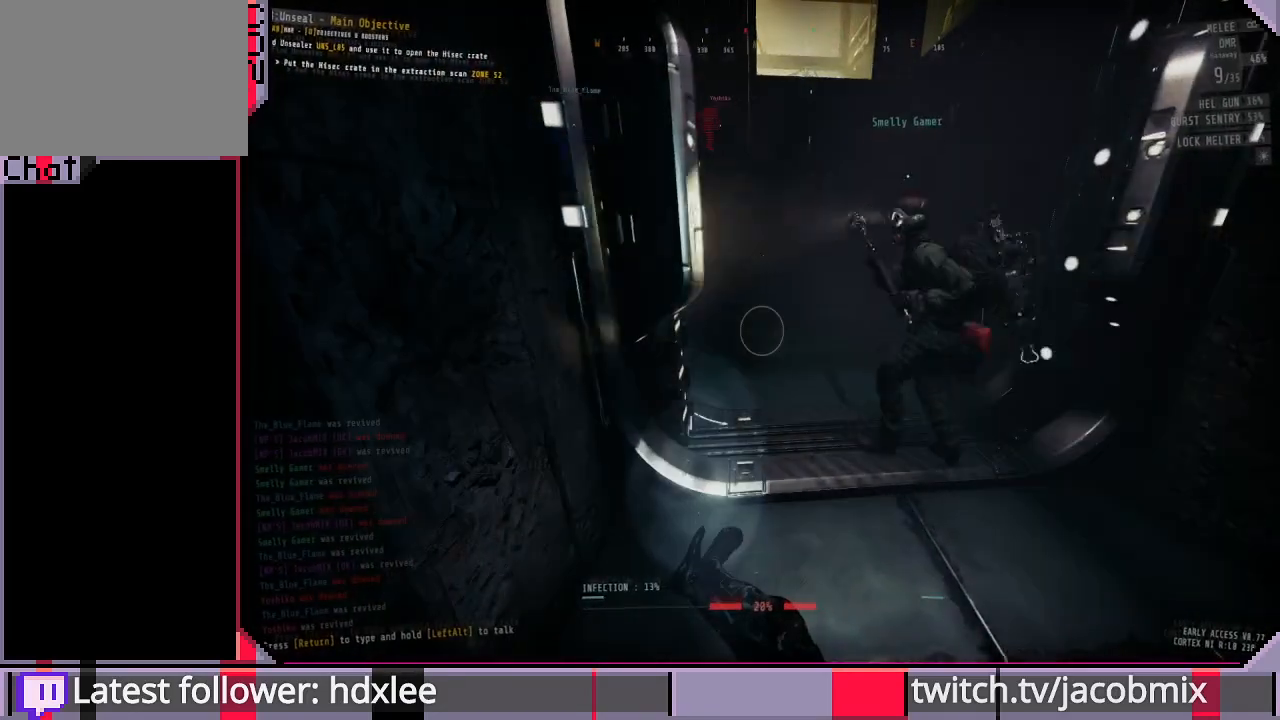
{"keys": ["w"], "mouse": [], "events": [[100, "mouse_wheel", "up"], [100, "r", "down"], [267, "r", "up"], [267, "w", "down"]]}
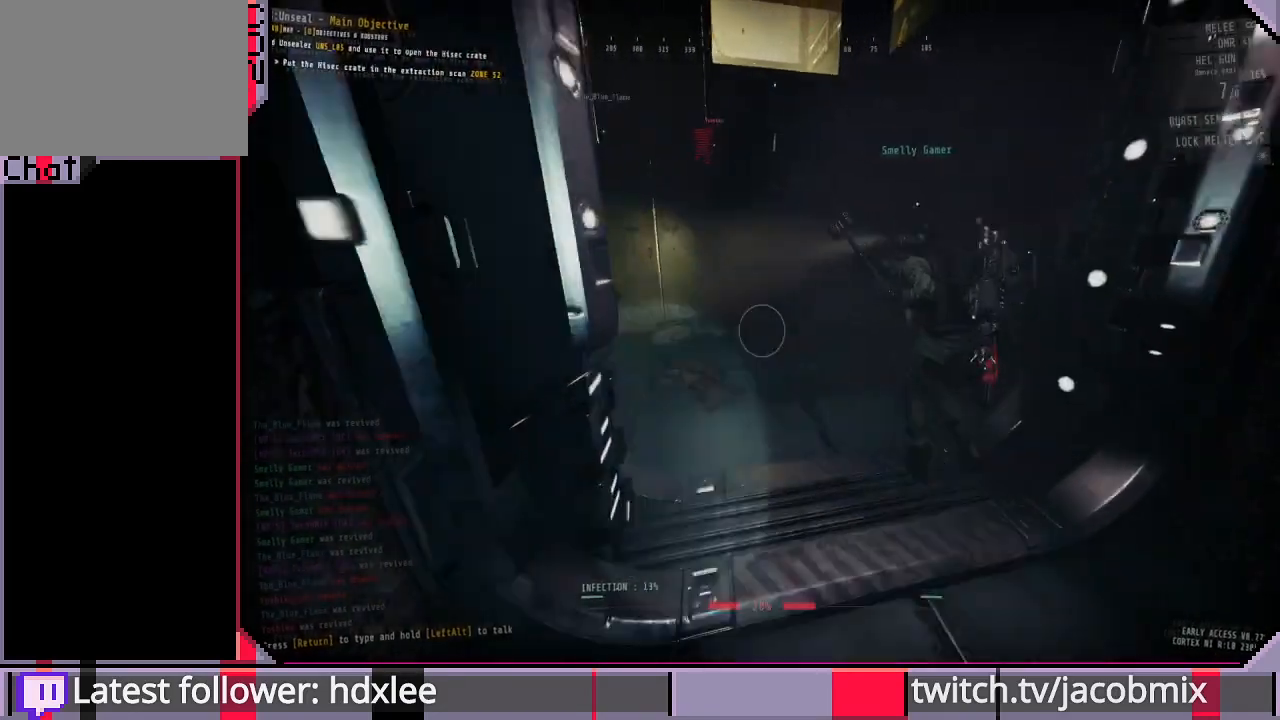
{"keys": ["r", "w"], "mouse": [], "events": [[67, "r", "down"], [167, "r", "up"], [267, "r", "down"], [367, "r", "up"], [467, "r", "down"]]}
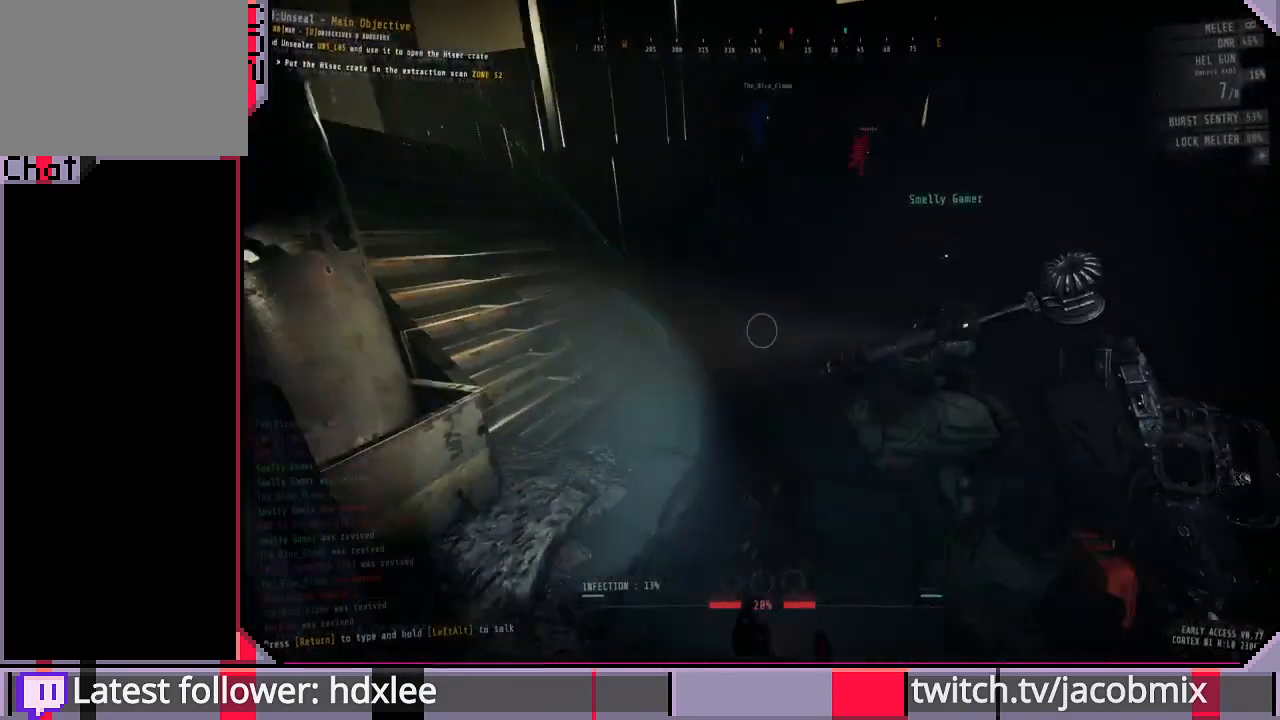
{"keys": ["w"], "mouse": [], "events": [[67, "r", "up"], [167, "r", "down"], [267, "r", "up"]]}
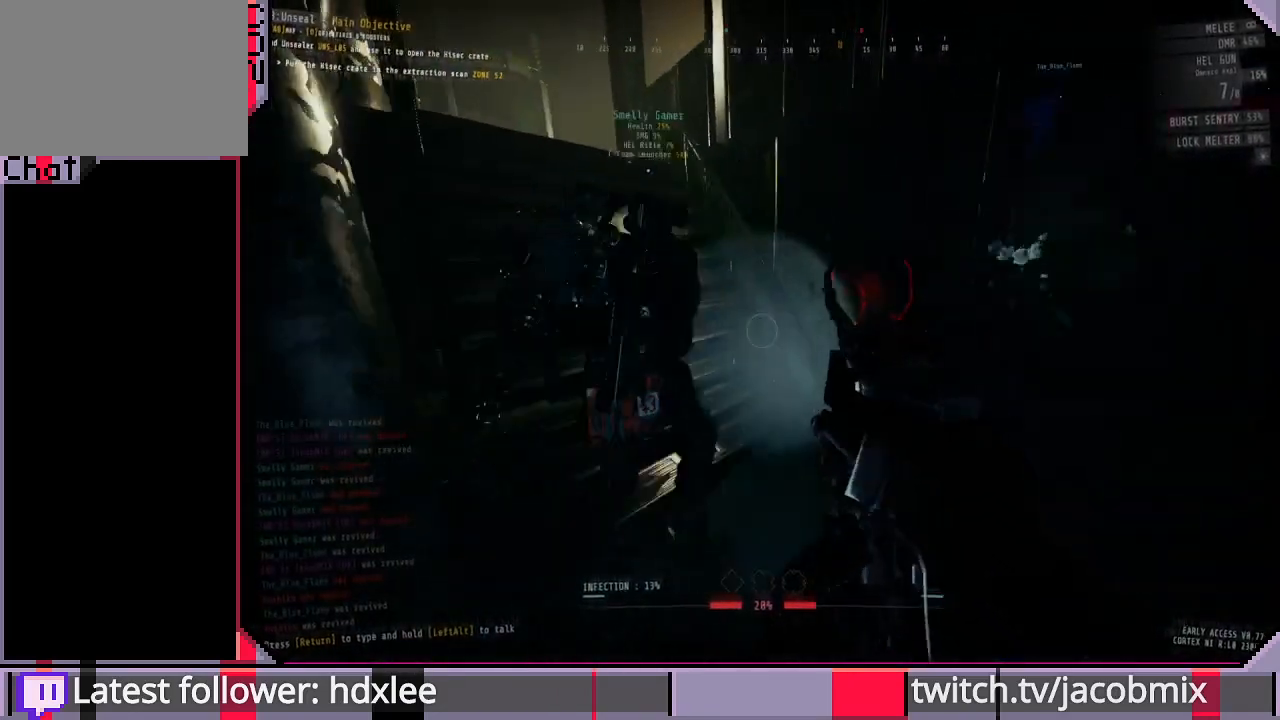
{"keys": ["r", "w"], "mouse": [], "events": [[33, "mouse_wheel", "down"], [67, "mouse_wheel", "up"], [233, "r", "down"], [333, "r", "up"], [433, "r", "down"]]}